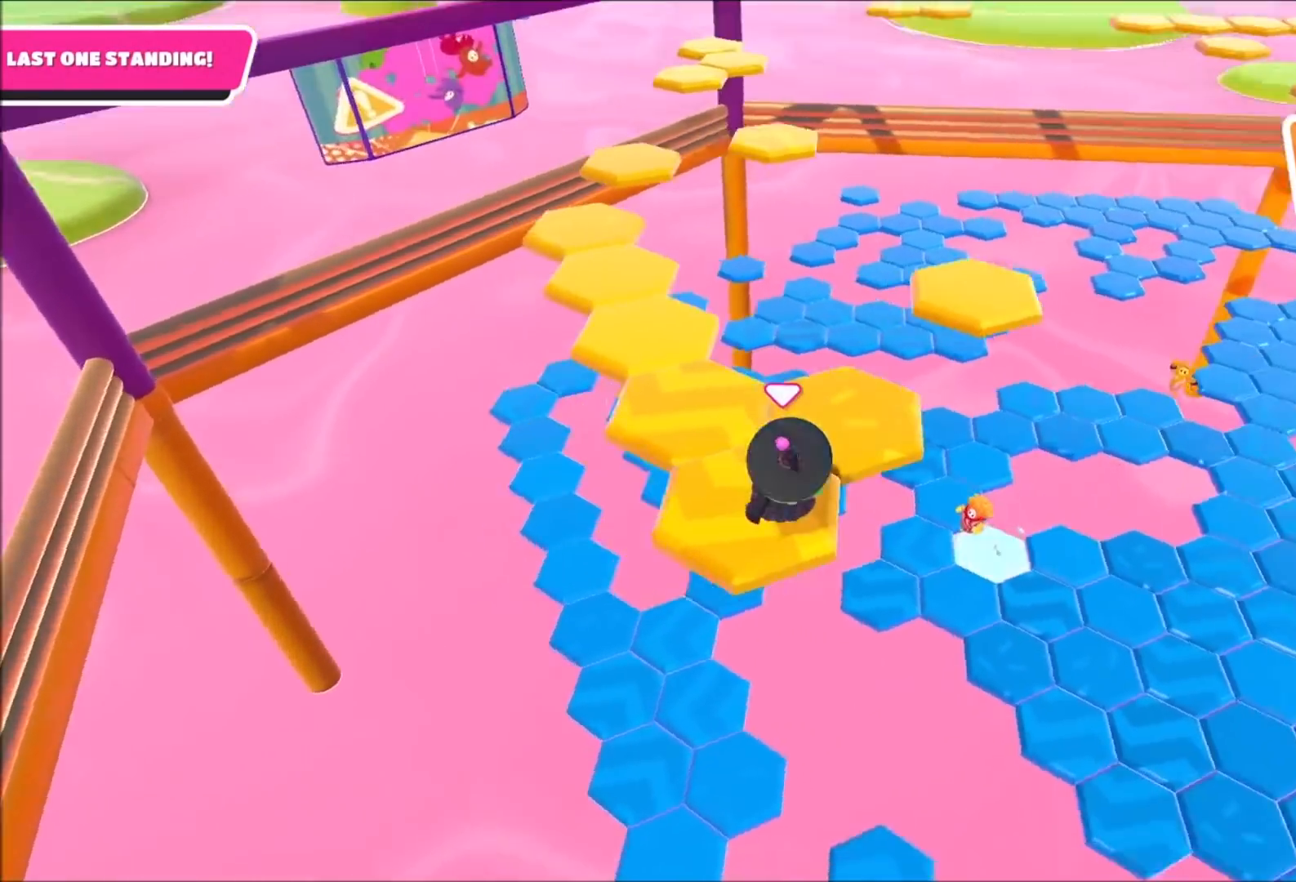
Gameplay with a controller (PlayStation layout); each line is a JSON object with the inputs held at the frame after it. "events" lists button and stick changes between this image and that frame as [ms after this image, input, new state], when the widget could be followed in between.
{"buttons": [], "left_stick": "center", "right_stick": "center", "events": [[34, "left_stick", "center"], [134, "right_stick", "center"]]}
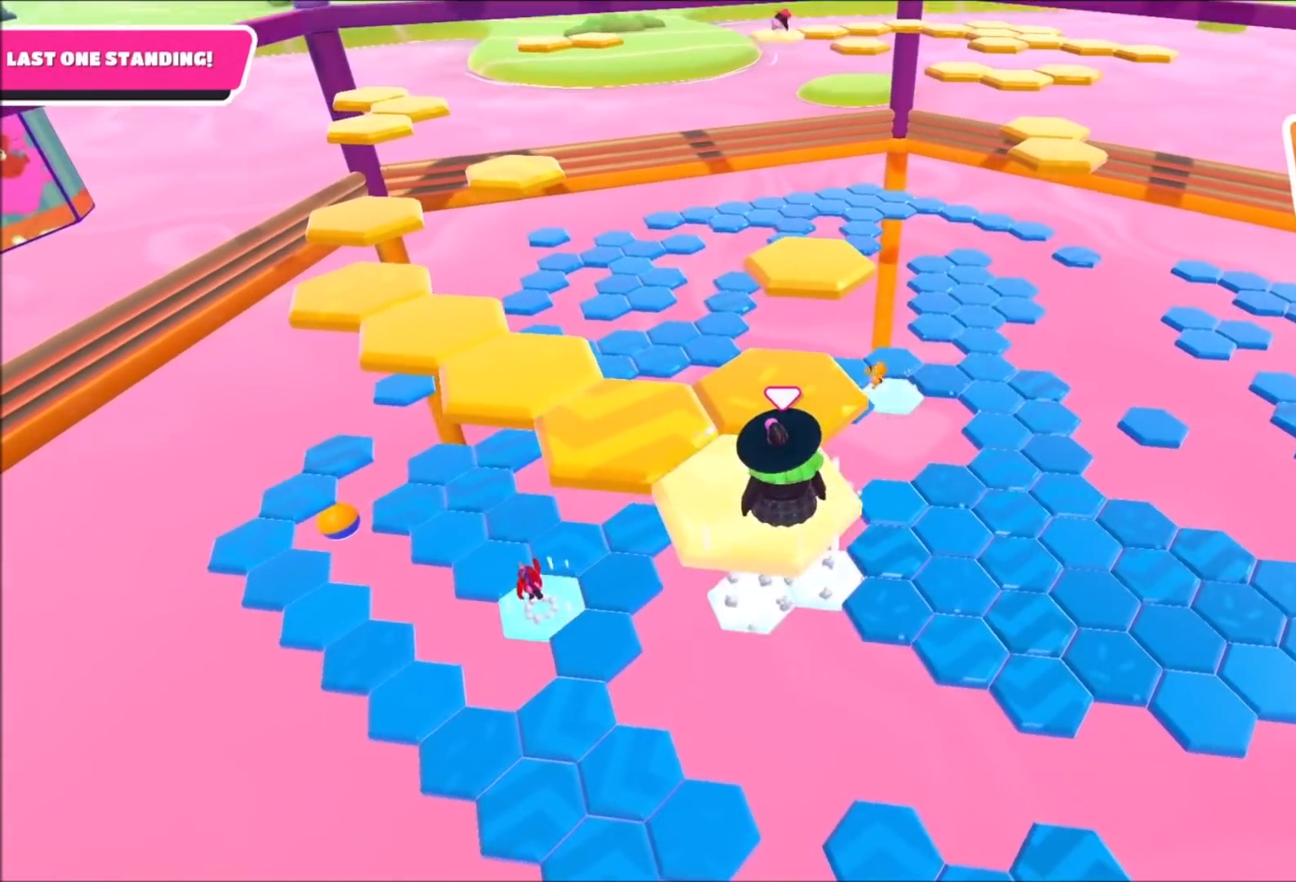
{"buttons": [], "left_stick": "up", "right_stick": "center", "events": [[33, "left_stick", "up"], [167, "CROSS", "down"], [233, "CROSS", "up"]]}
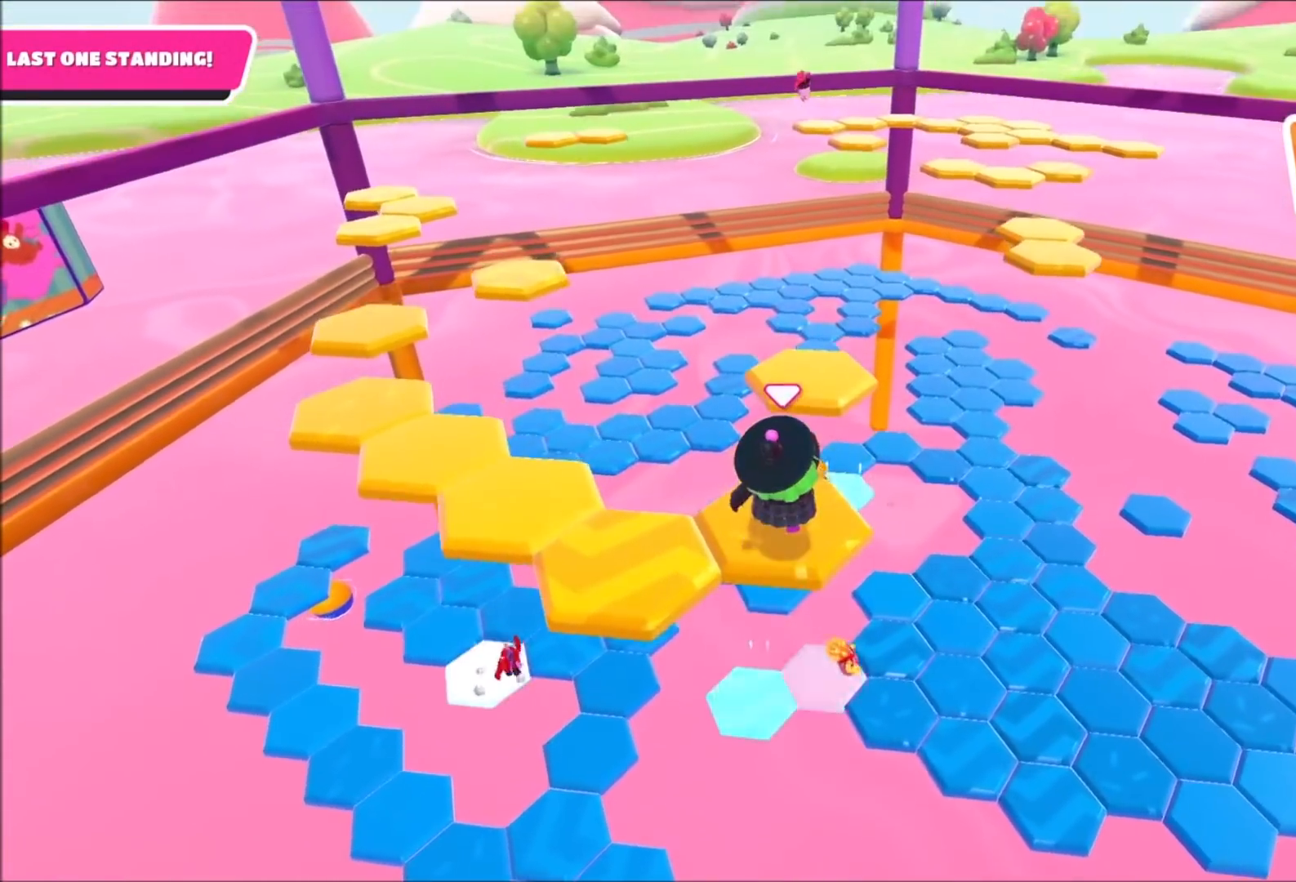
{"buttons": [], "left_stick": "center", "right_stick": "center", "events": [[134, "left_stick", "center"], [201, "right_stick", "right"], [267, "right_stick", "up-right"], [401, "right_stick", "center"]]}
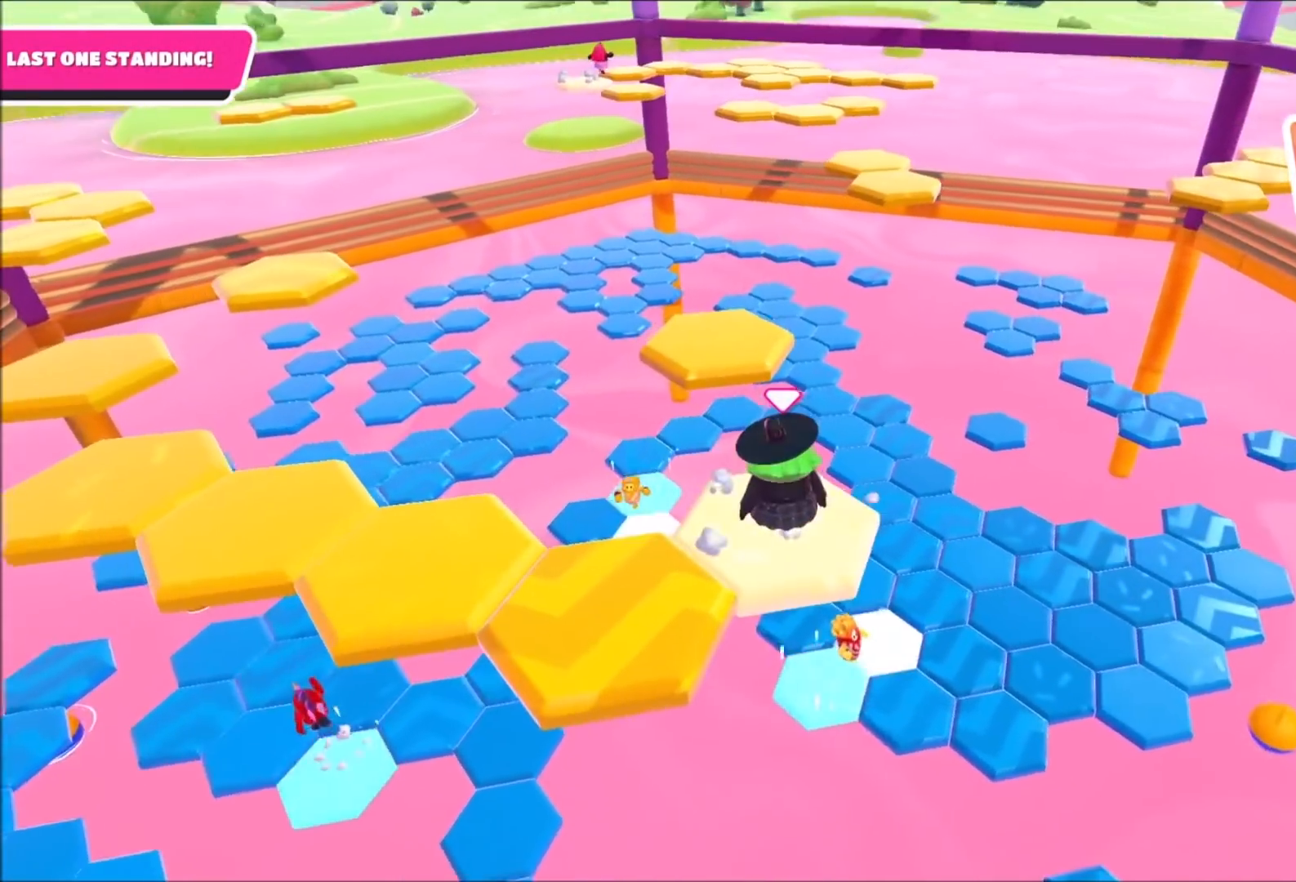
{"buttons": [], "left_stick": "down-left", "right_stick": "center", "events": [[233, "left_stick", "down-left"], [334, "CROSS", "down"], [500, "CROSS", "up"]]}
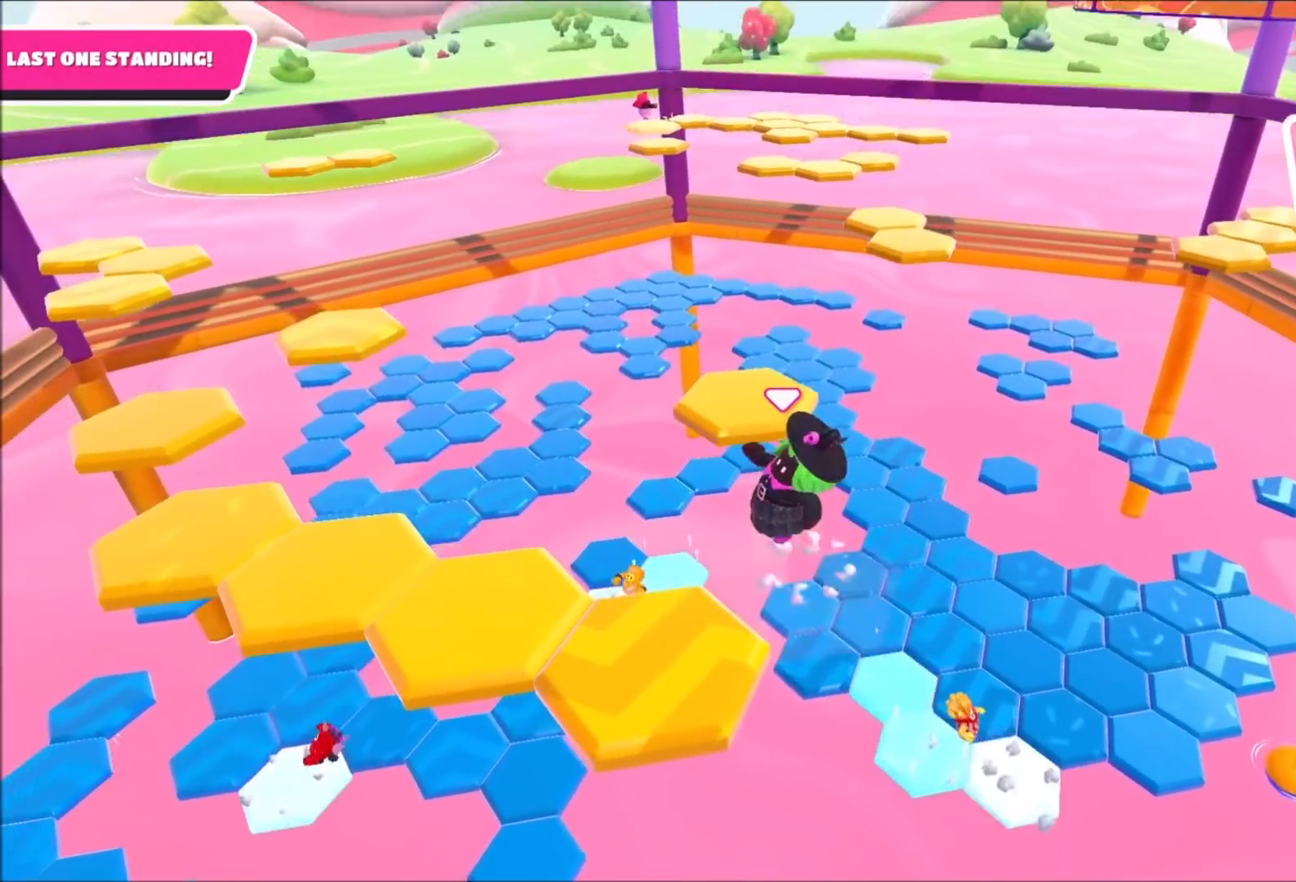
{"buttons": [], "left_stick": "center", "right_stick": "up-right", "events": [[334, "left_stick", "center"], [401, "left_stick", "up"], [401, "right_stick", "up-right"], [501, "left_stick", "center"]]}
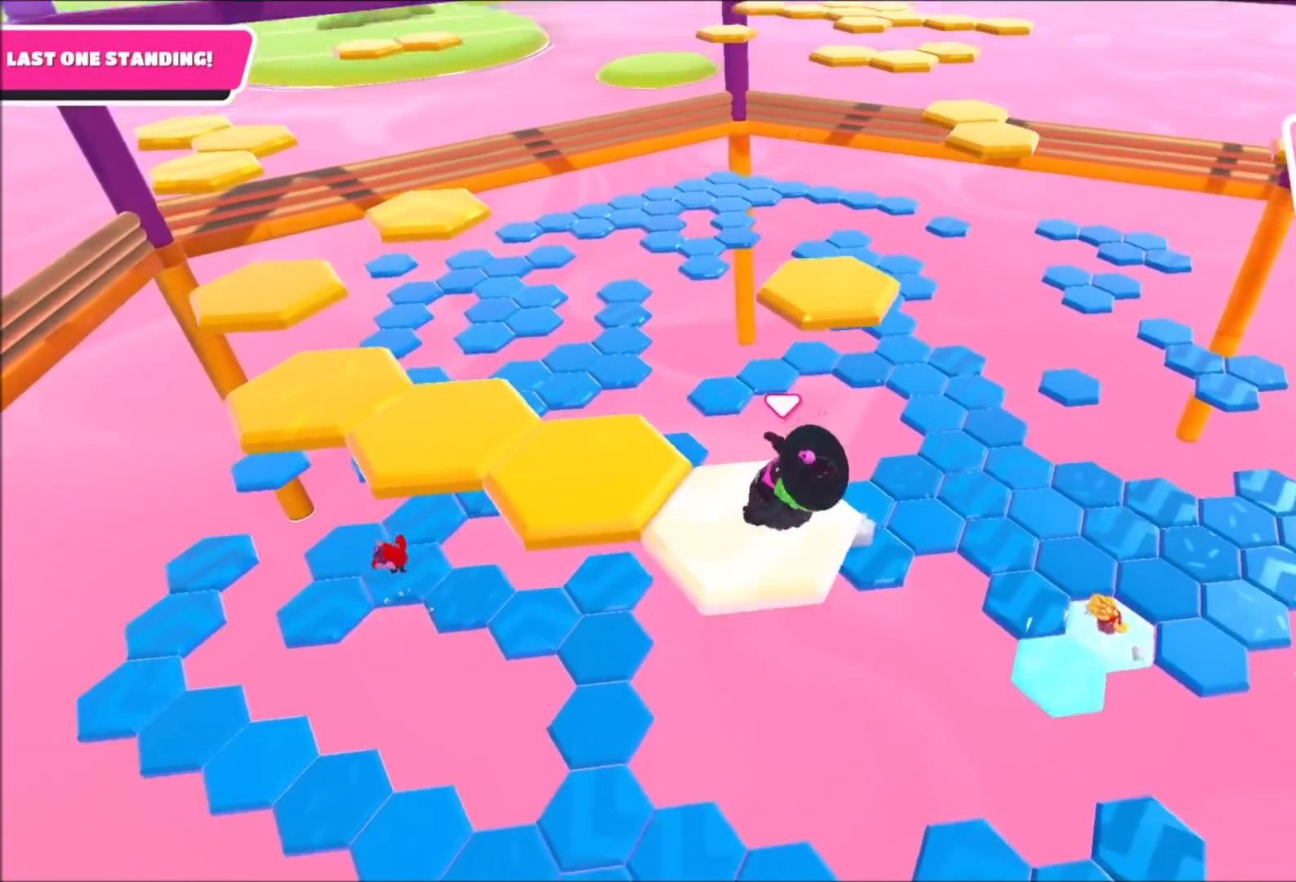
{"buttons": [], "left_stick": "left", "right_stick": "center", "events": [[100, "right_stick", "center"], [467, "left_stick", "left"]]}
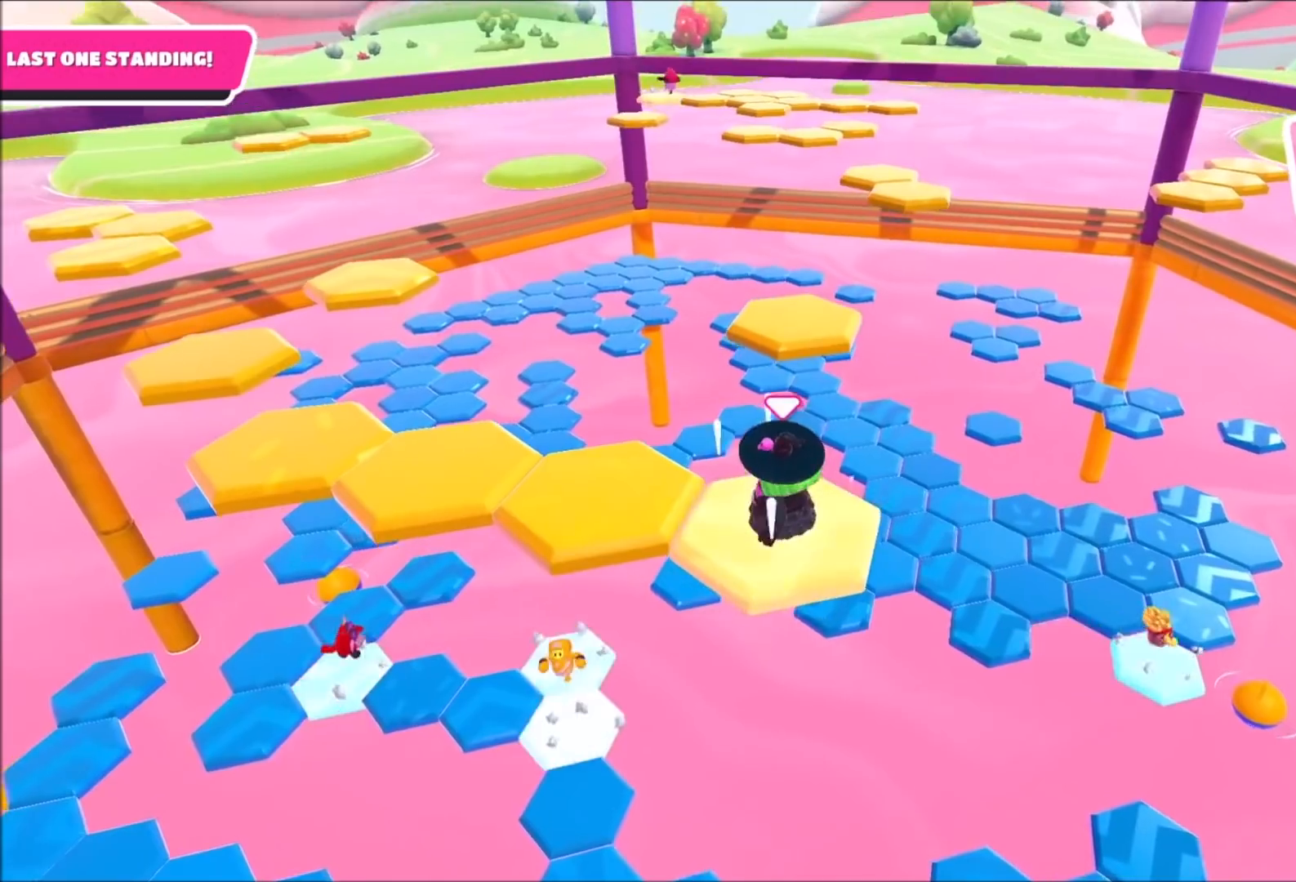
{"buttons": [], "left_stick": "up", "right_stick": "center", "events": [[67, "CROSS", "down"], [167, "CROSS", "up"], [367, "left_stick", "up-left"], [468, "left_stick", "up"]]}
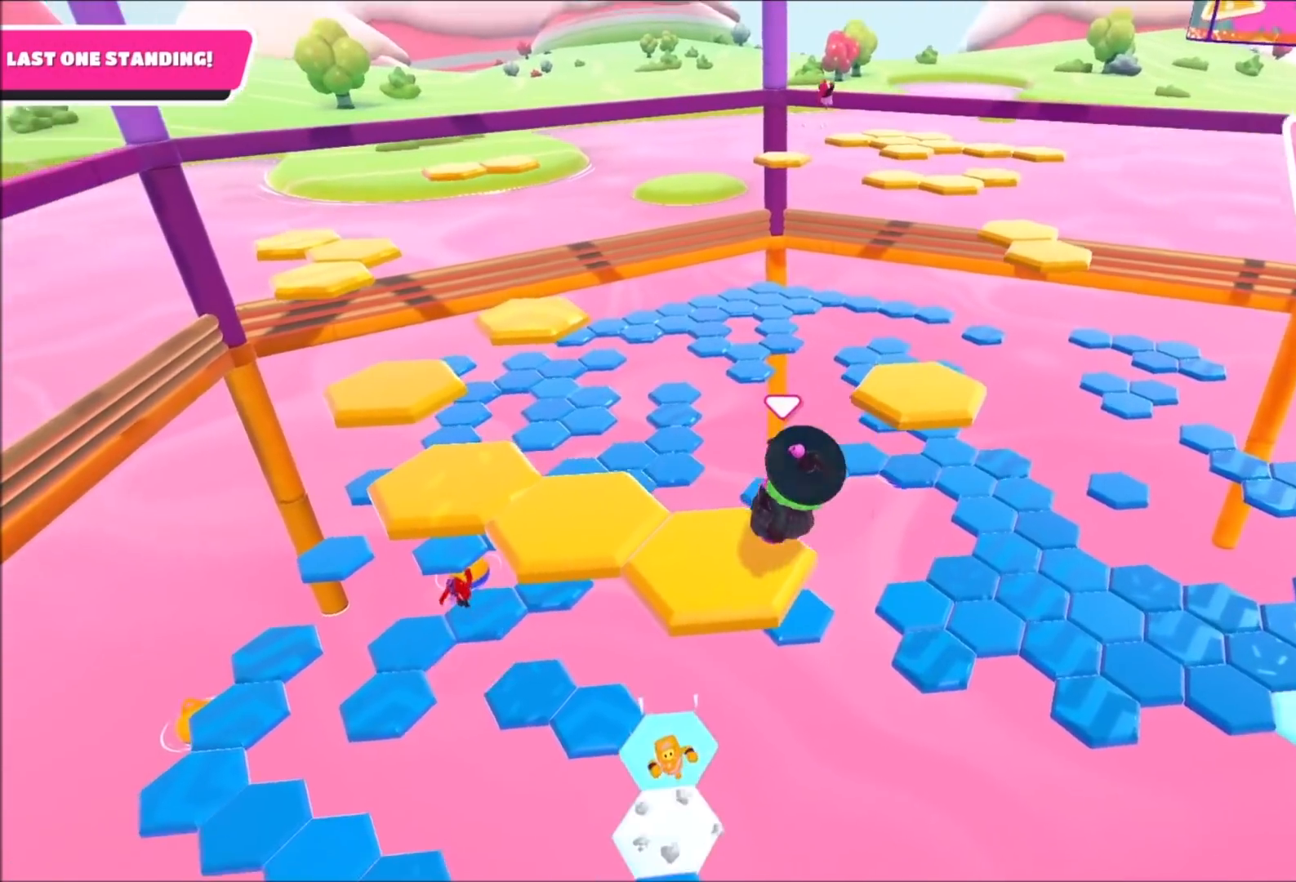
{"buttons": [], "left_stick": "center", "right_stick": "center", "events": [[33, "right_stick", "down-right"], [100, "left_stick", "center"], [233, "right_stick", "down"], [367, "right_stick", "center"]]}
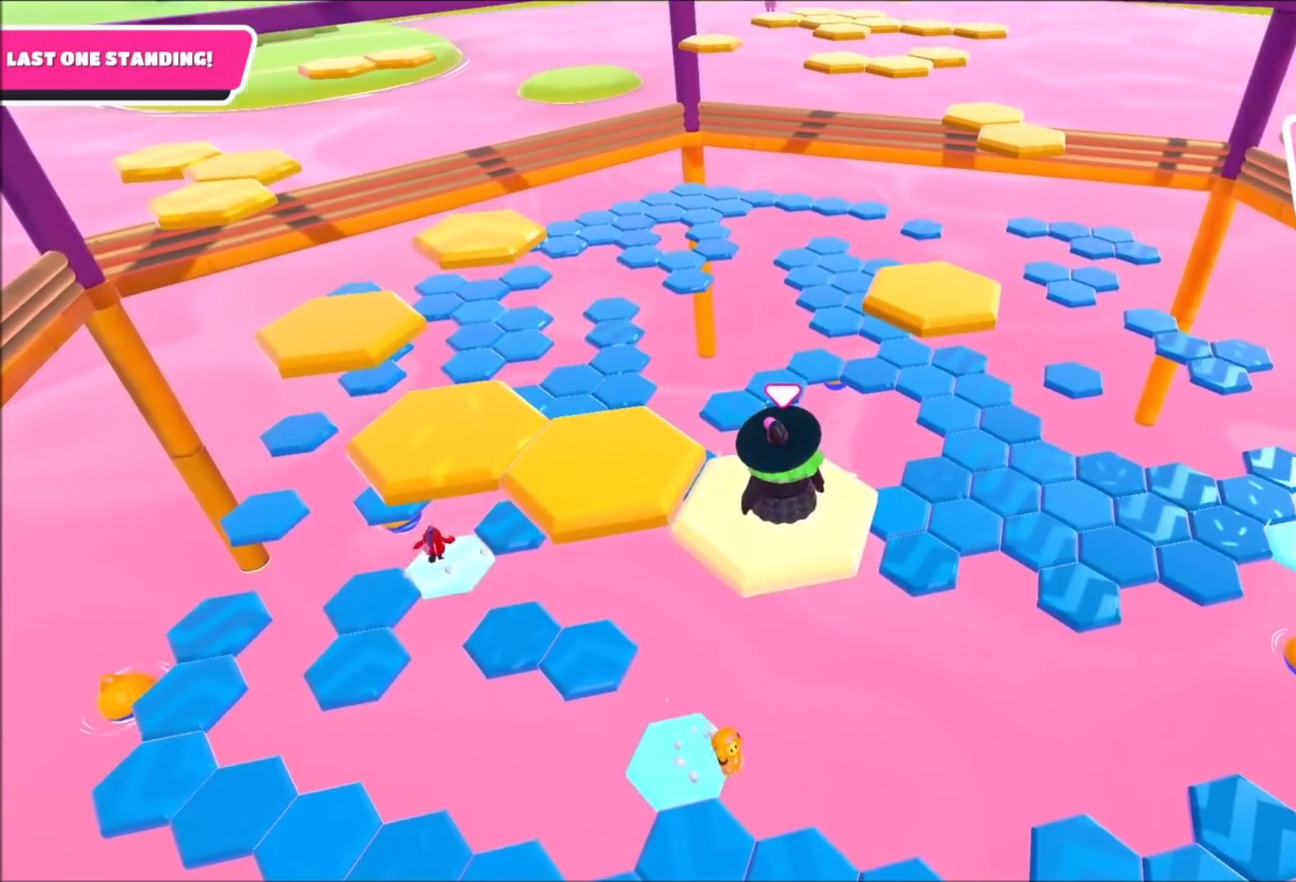
{"buttons": [], "left_stick": "up-left", "right_stick": "center", "events": [[134, "left_stick", "up-left"], [234, "CROSS", "down"], [367, "CROSS", "up"]]}
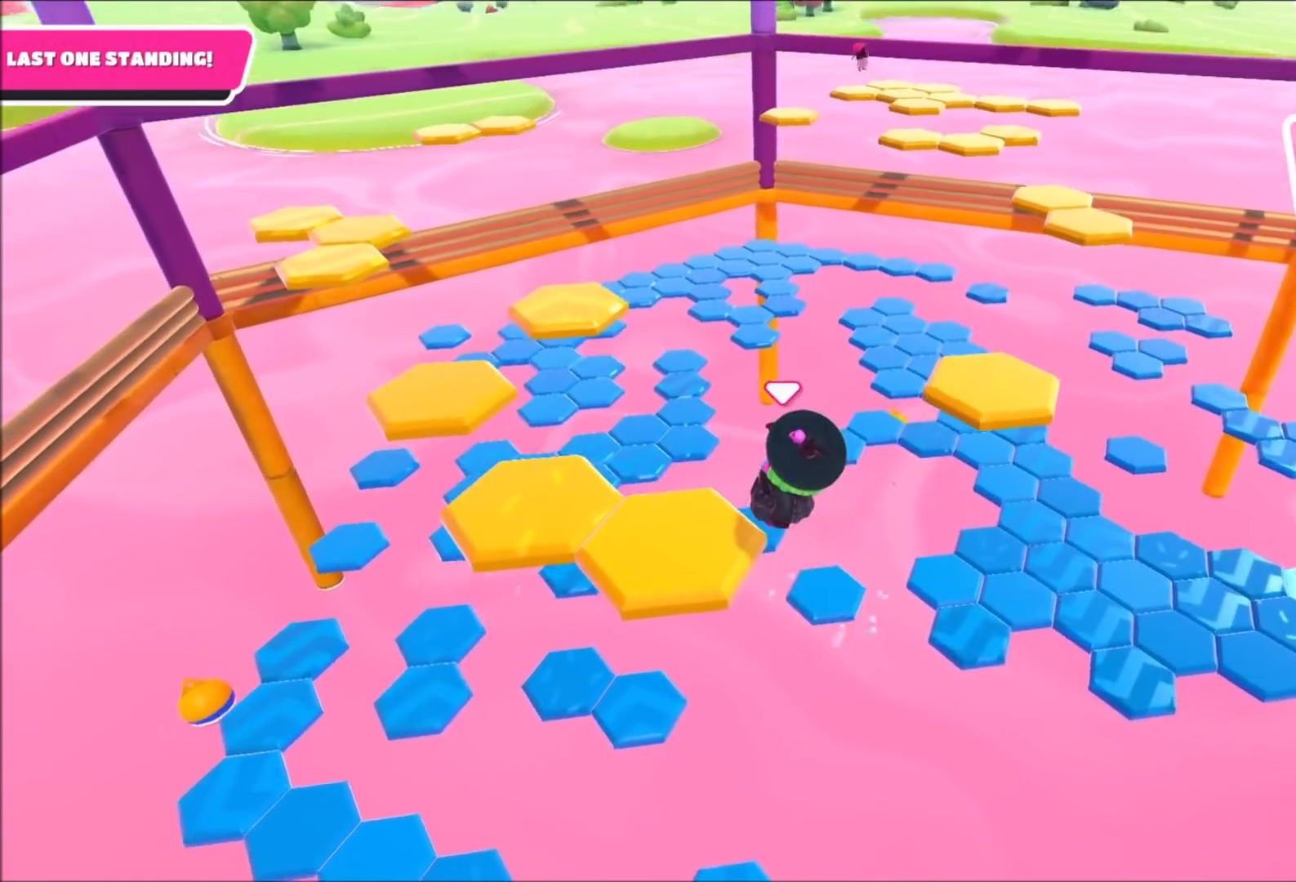
{"buttons": [], "left_stick": "center", "right_stick": "center", "events": [[200, "left_stick", "up"], [200, "right_stick", "down-right"], [267, "right_stick", "right"], [334, "left_stick", "center"], [367, "right_stick", "center"]]}
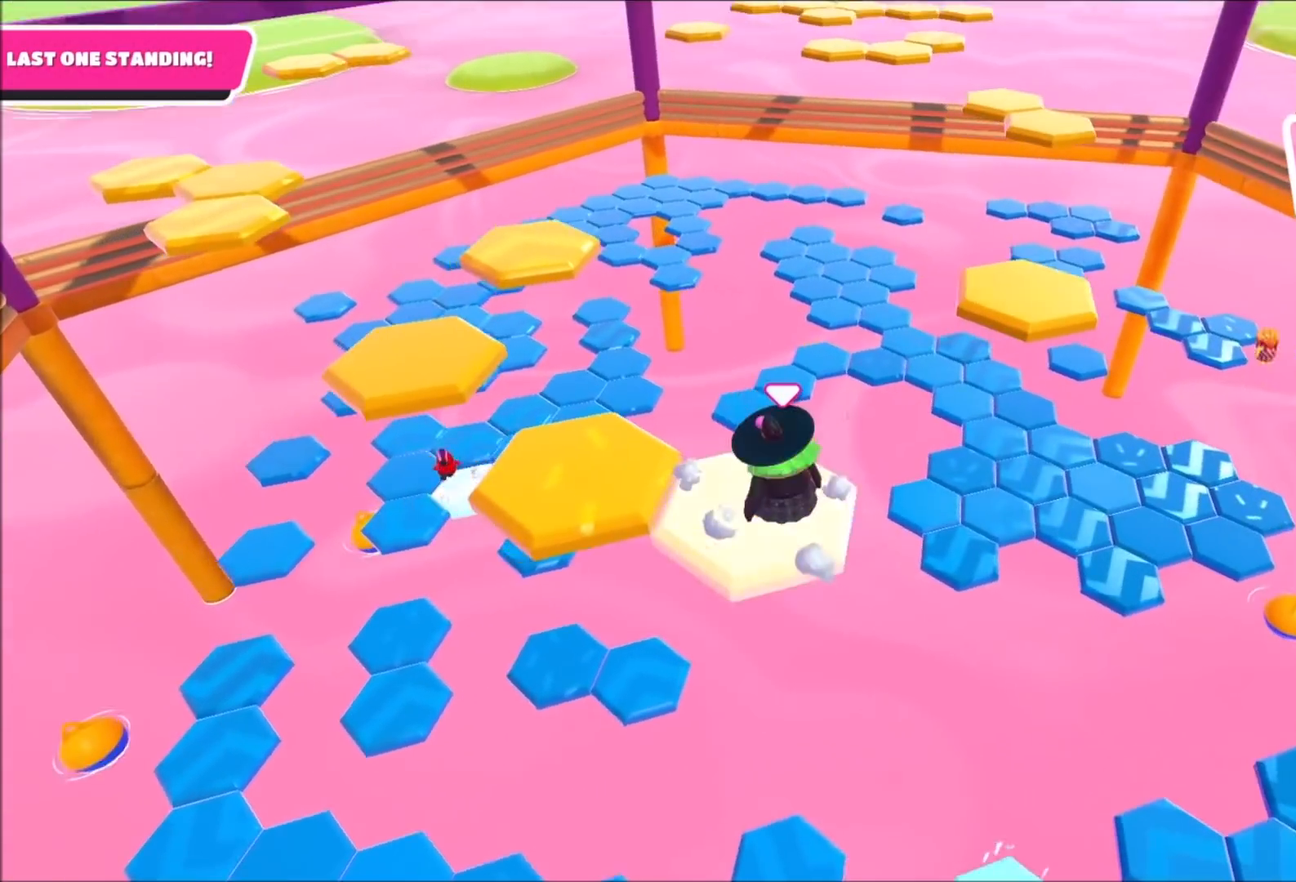
{"buttons": ["CROSS"], "left_stick": "left", "right_stick": "center", "events": [[334, "left_stick", "left"], [468, "CROSS", "down"]]}
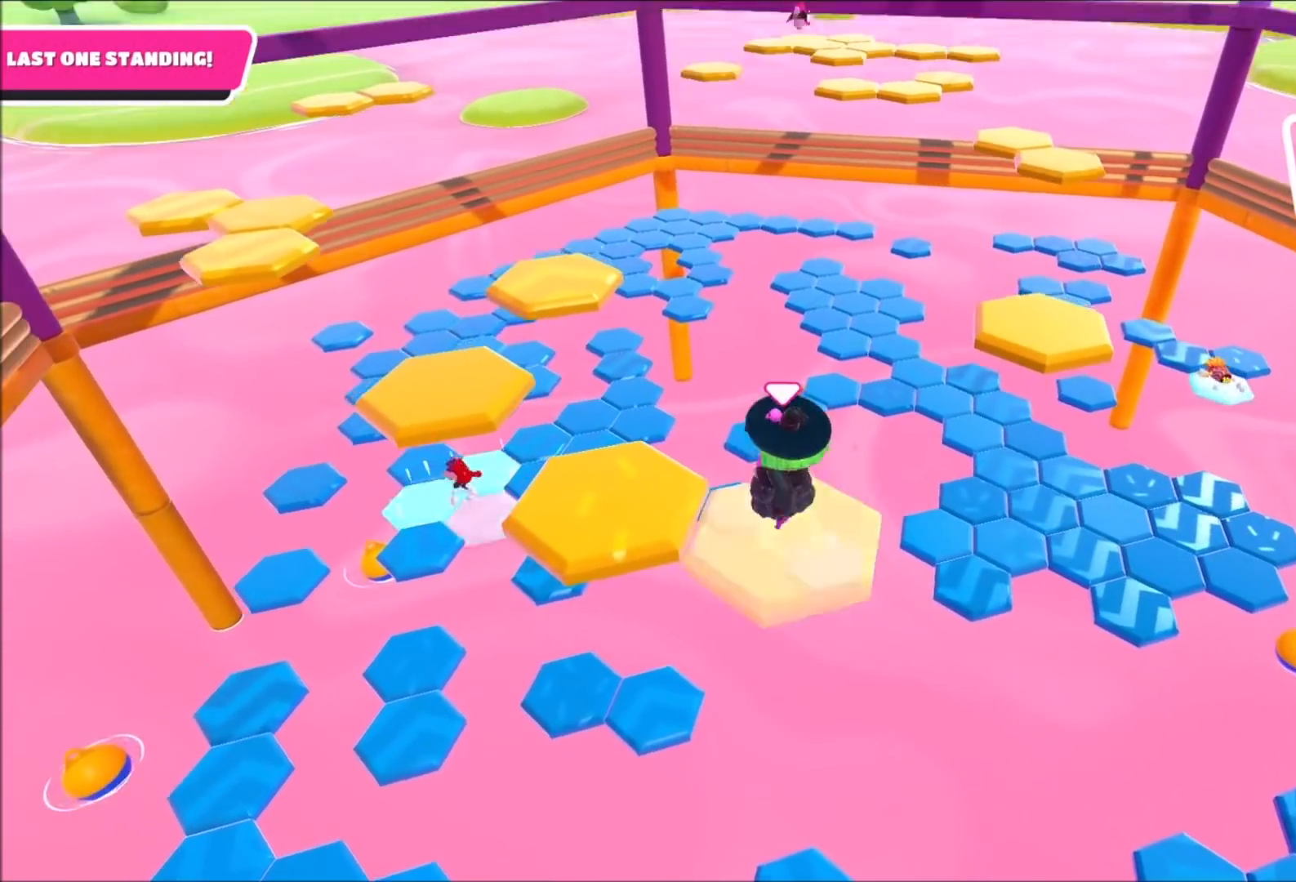
{"buttons": [], "left_stick": "up", "right_stick": "right", "events": [[100, "CROSS", "up"], [267, "left_stick", "up-left"], [434, "right_stick", "right"], [467, "left_stick", "up"]]}
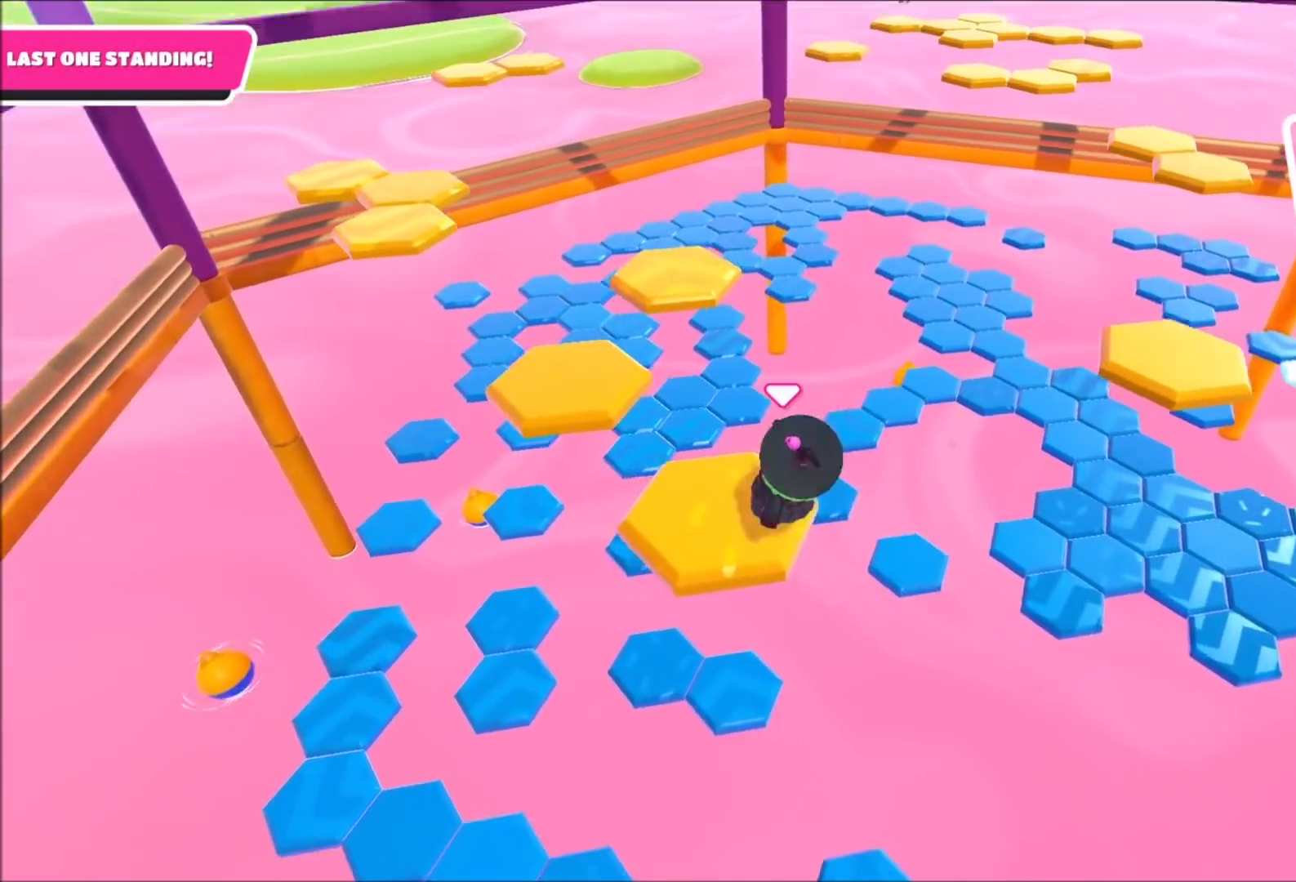
{"buttons": ["CROSS"], "left_stick": "up-left", "right_stick": "center", "events": [[67, "left_stick", "up-left"], [100, "right_stick", "center"], [467, "CROSS", "down"]]}
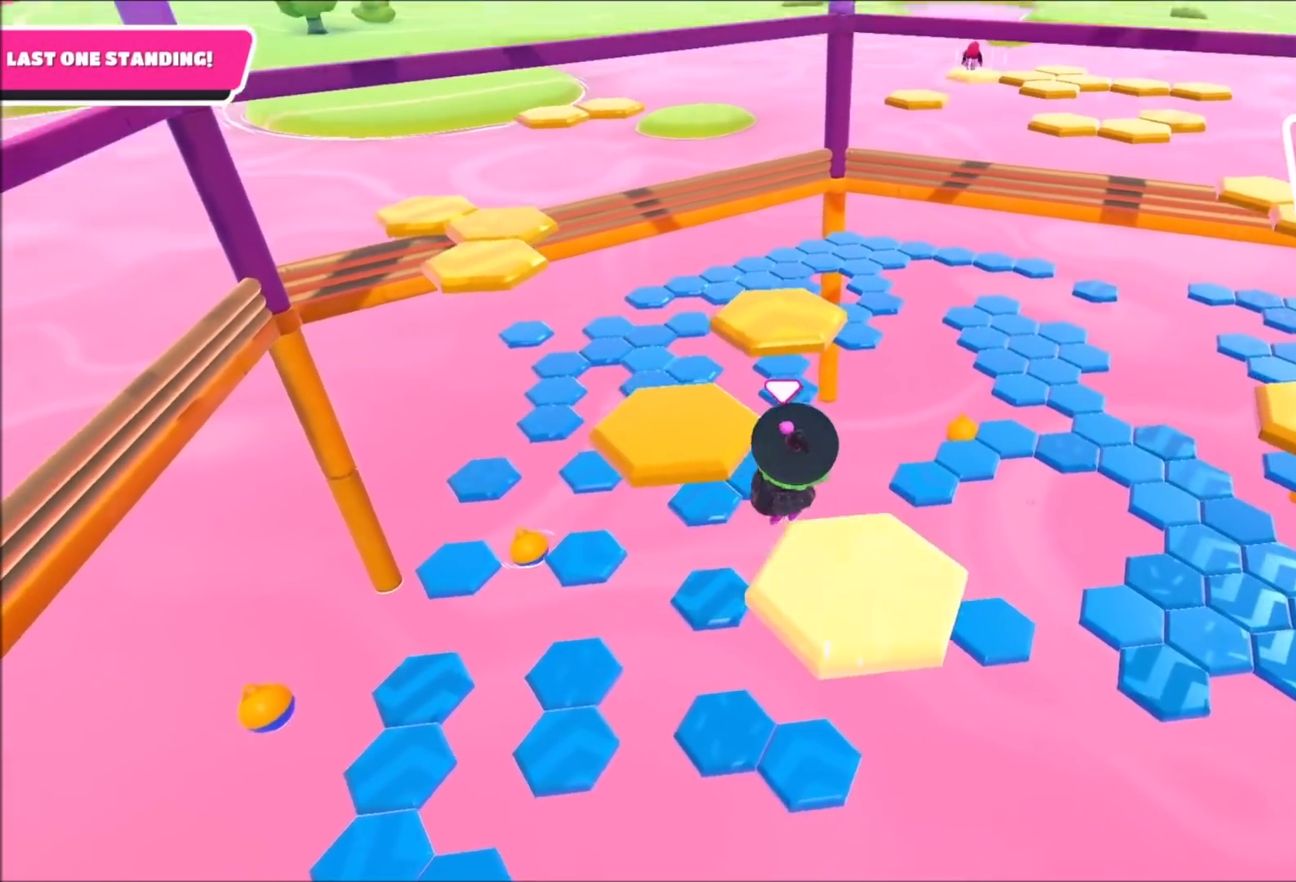
{"buttons": [], "left_stick": "center", "right_stick": "down-left", "events": [[100, "CROSS", "up"], [133, "left_stick", "up"], [233, "left_stick", "right"], [334, "right_stick", "down-left"], [434, "left_stick", "center"]]}
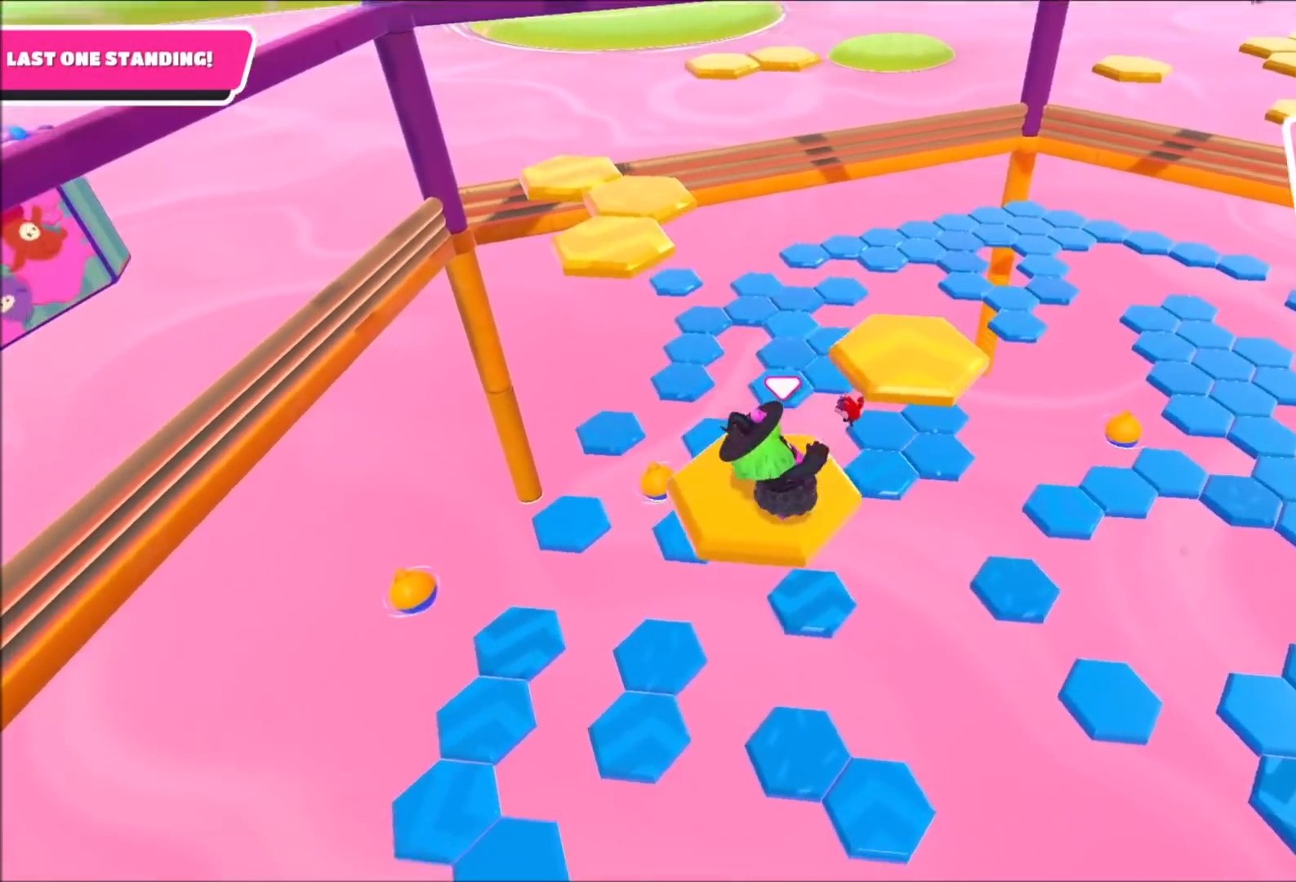
{"buttons": ["CROSS"], "left_stick": "up-right", "right_stick": "center", "events": [[100, "right_stick", "center"], [167, "left_stick", "up"], [301, "left_stick", "up-right"], [501, "CROSS", "down"]]}
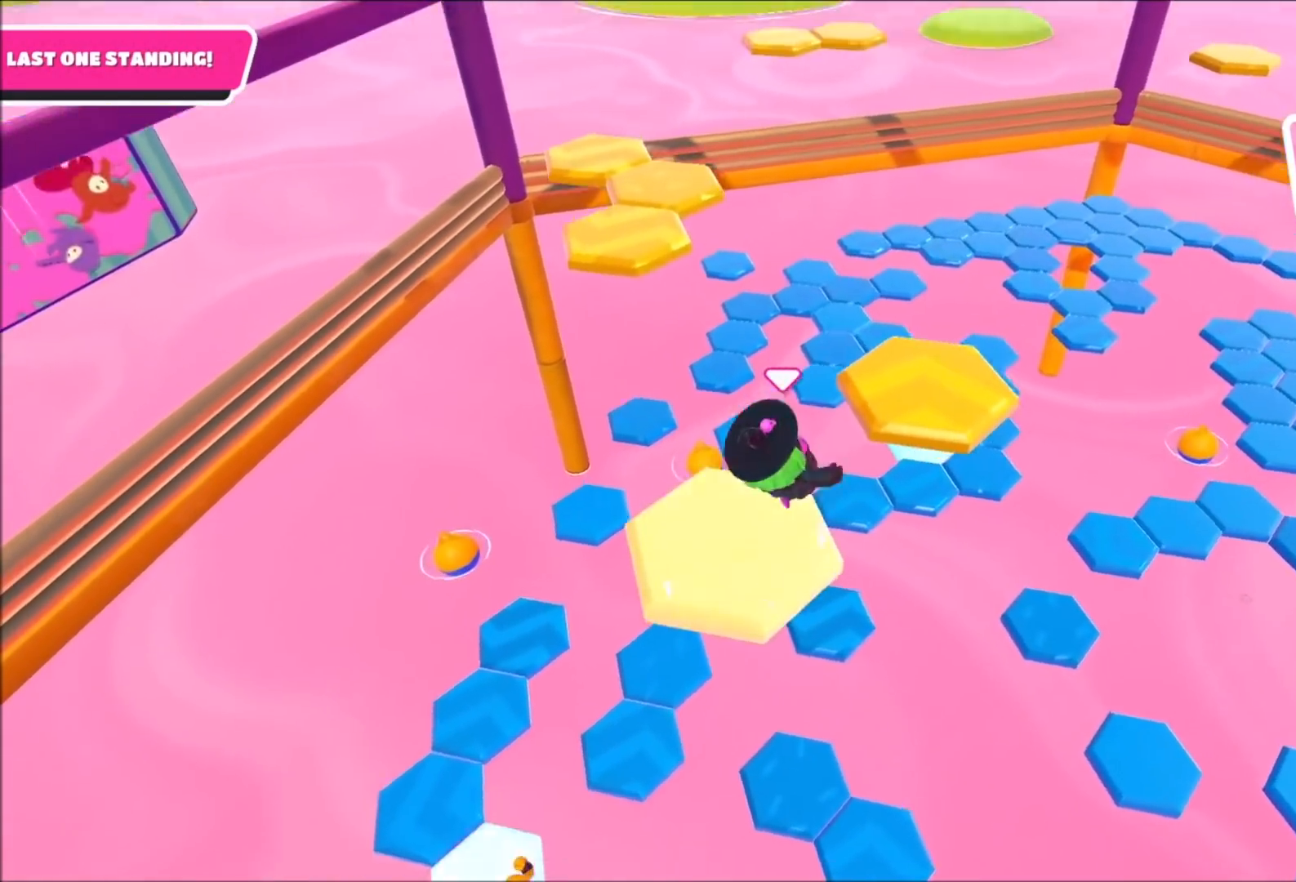
{"buttons": [], "left_stick": "up-left", "right_stick": "left", "events": [[100, "CROSS", "up"], [133, "right_stick", "left"], [334, "right_stick", "center"], [434, "left_stick", "up-left"], [434, "right_stick", "left"]]}
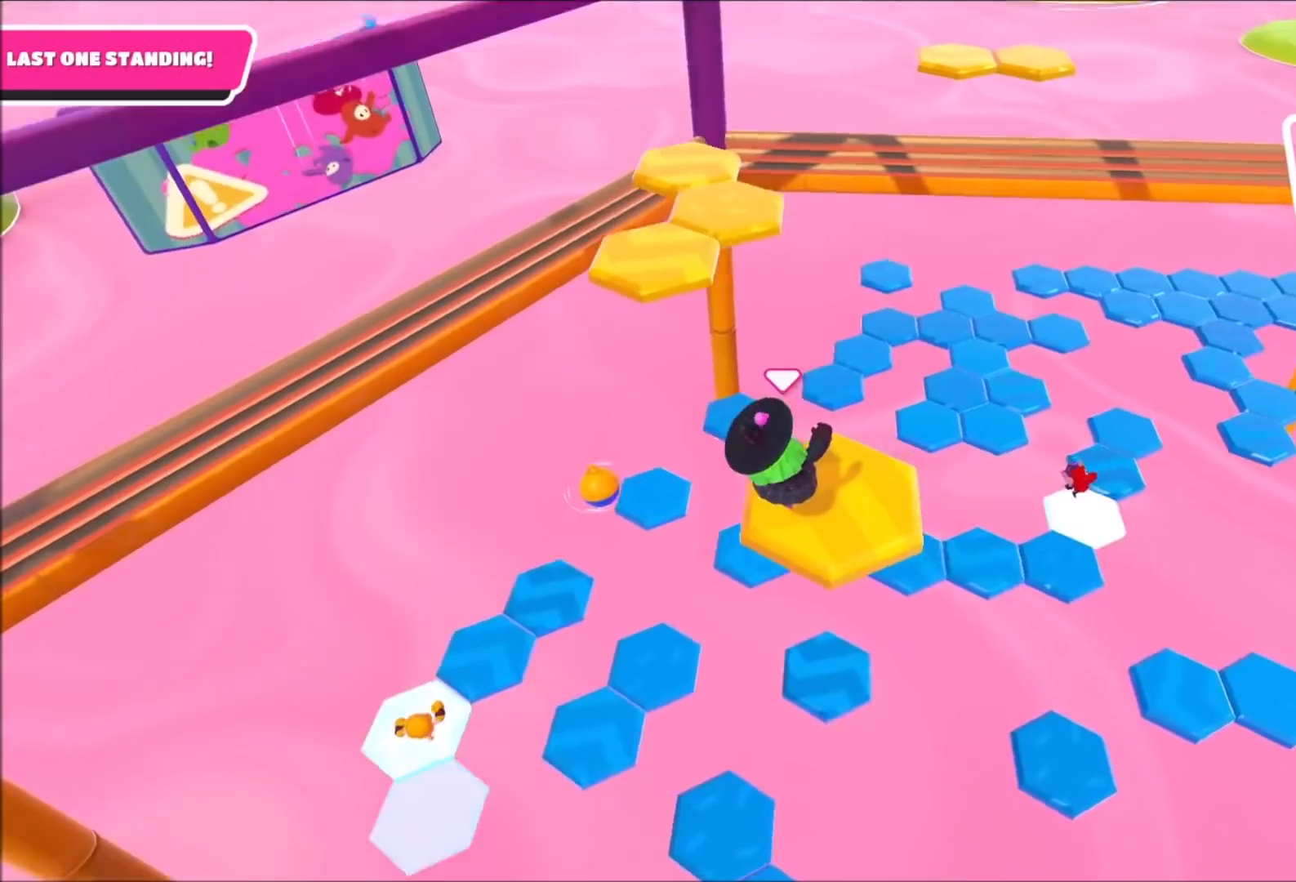
{"buttons": ["CROSS"], "left_stick": "up-left", "right_stick": "center", "events": [[34, "left_stick", "up"], [67, "right_stick", "center"], [201, "left_stick", "up-left"], [467, "CROSS", "down"]]}
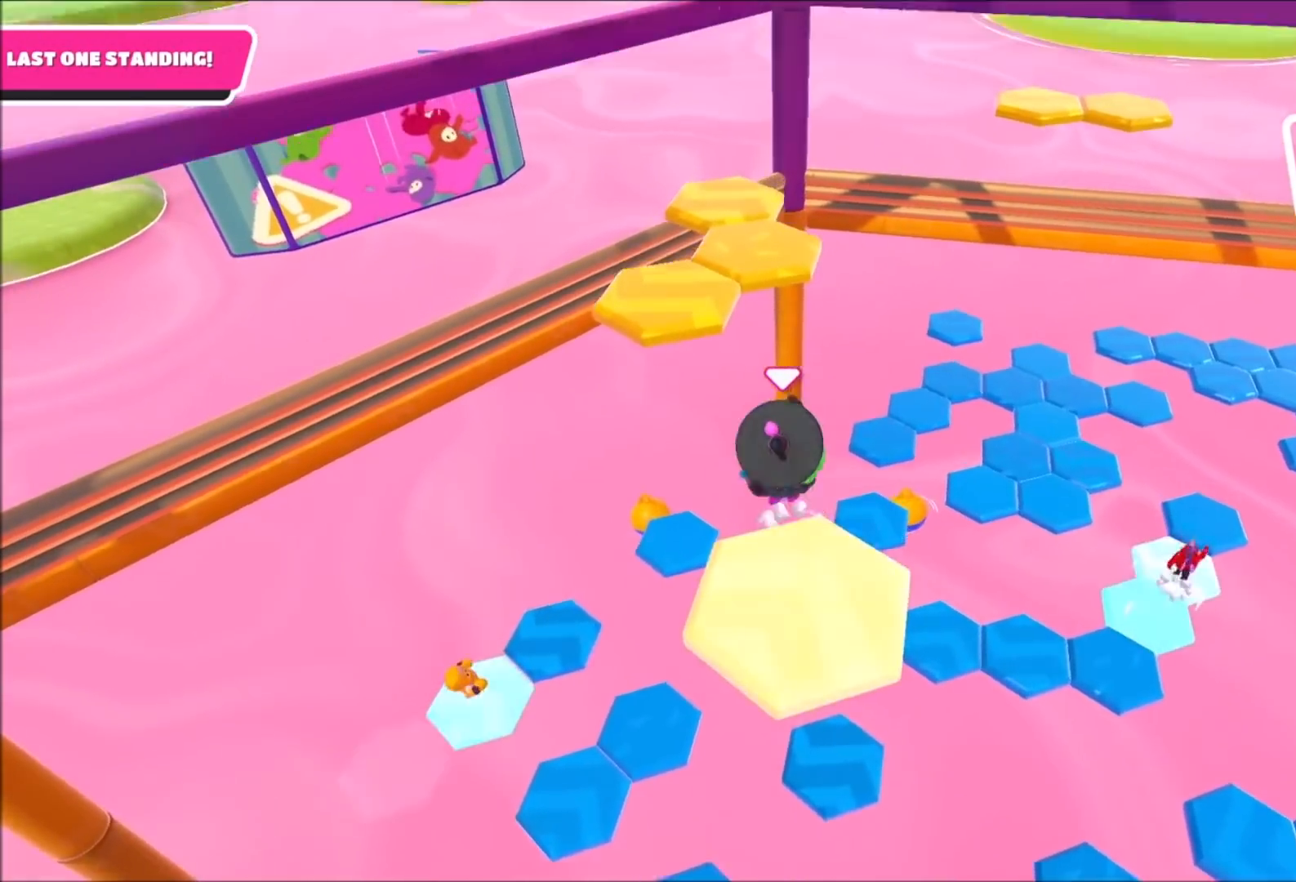
{"buttons": [], "left_stick": "up-left", "right_stick": "center", "events": [[334, "SQUARE", "down"], [434, "CROSS", "up"], [434, "SQUARE", "up"]]}
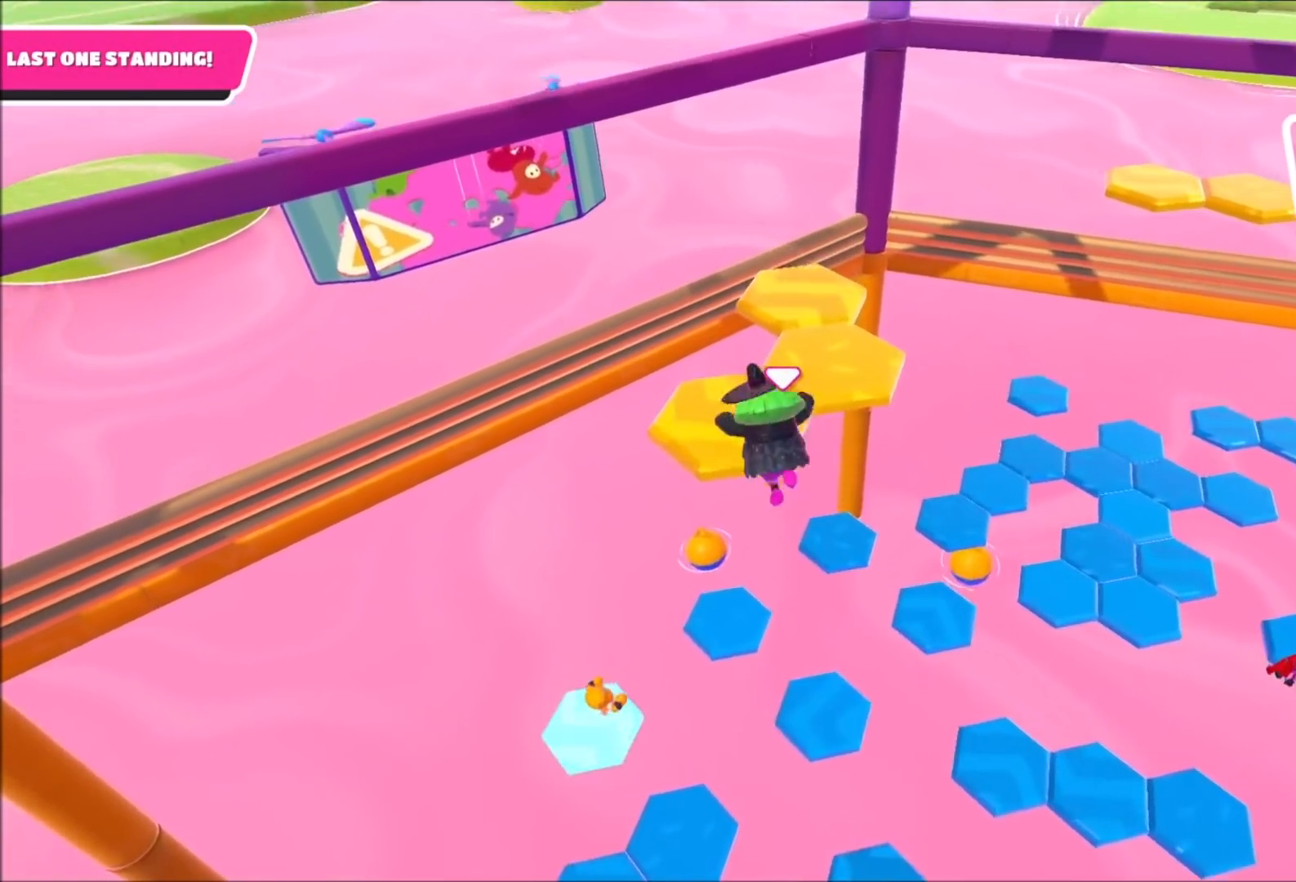
{"buttons": [], "left_stick": "center", "right_stick": "center", "events": [[100, "right_stick", "right"], [267, "left_stick", "center"], [468, "right_stick", "center"]]}
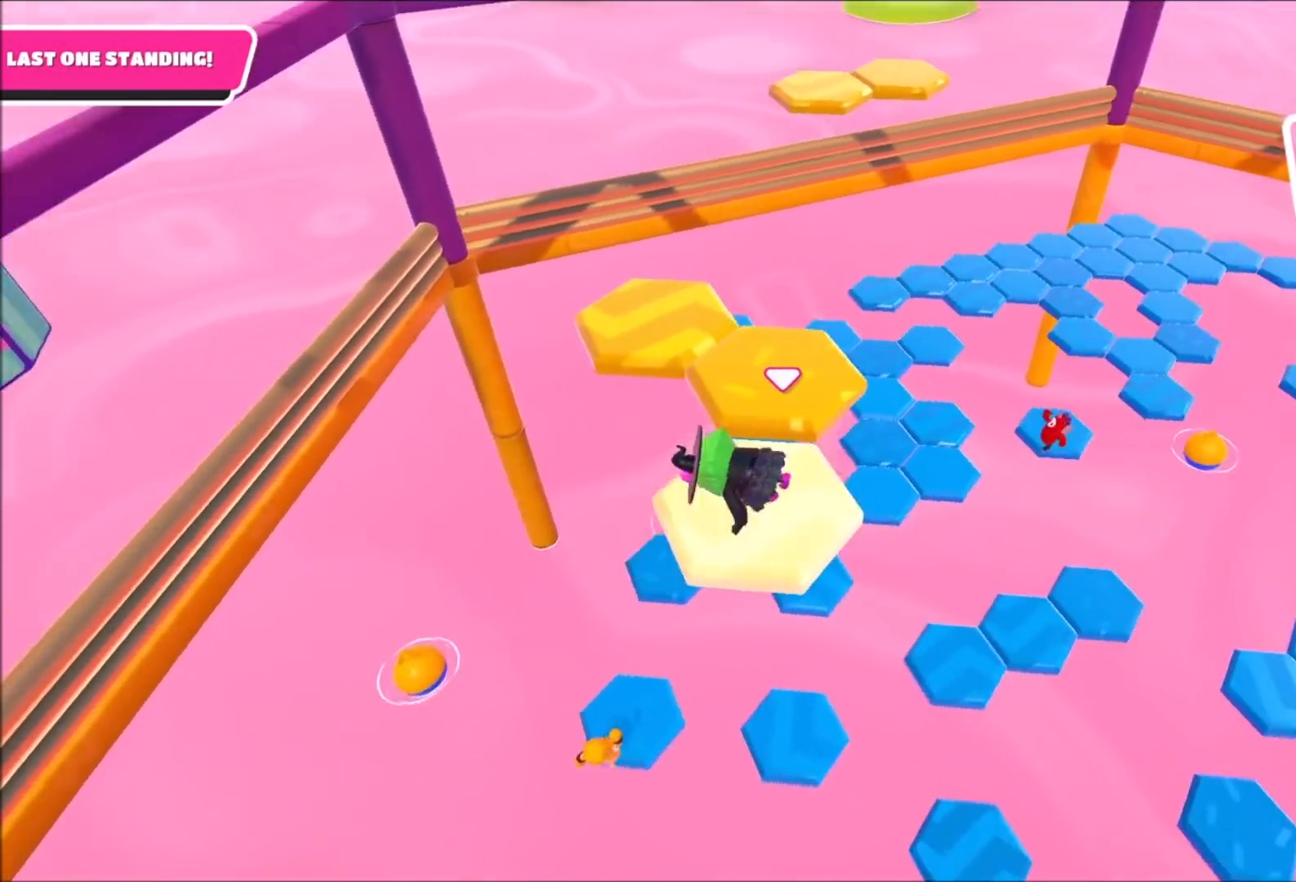
{"buttons": [], "left_stick": "up", "right_stick": "center", "events": [[167, "left_stick", "up"], [300, "CROSS", "down"], [367, "CROSS", "up"]]}
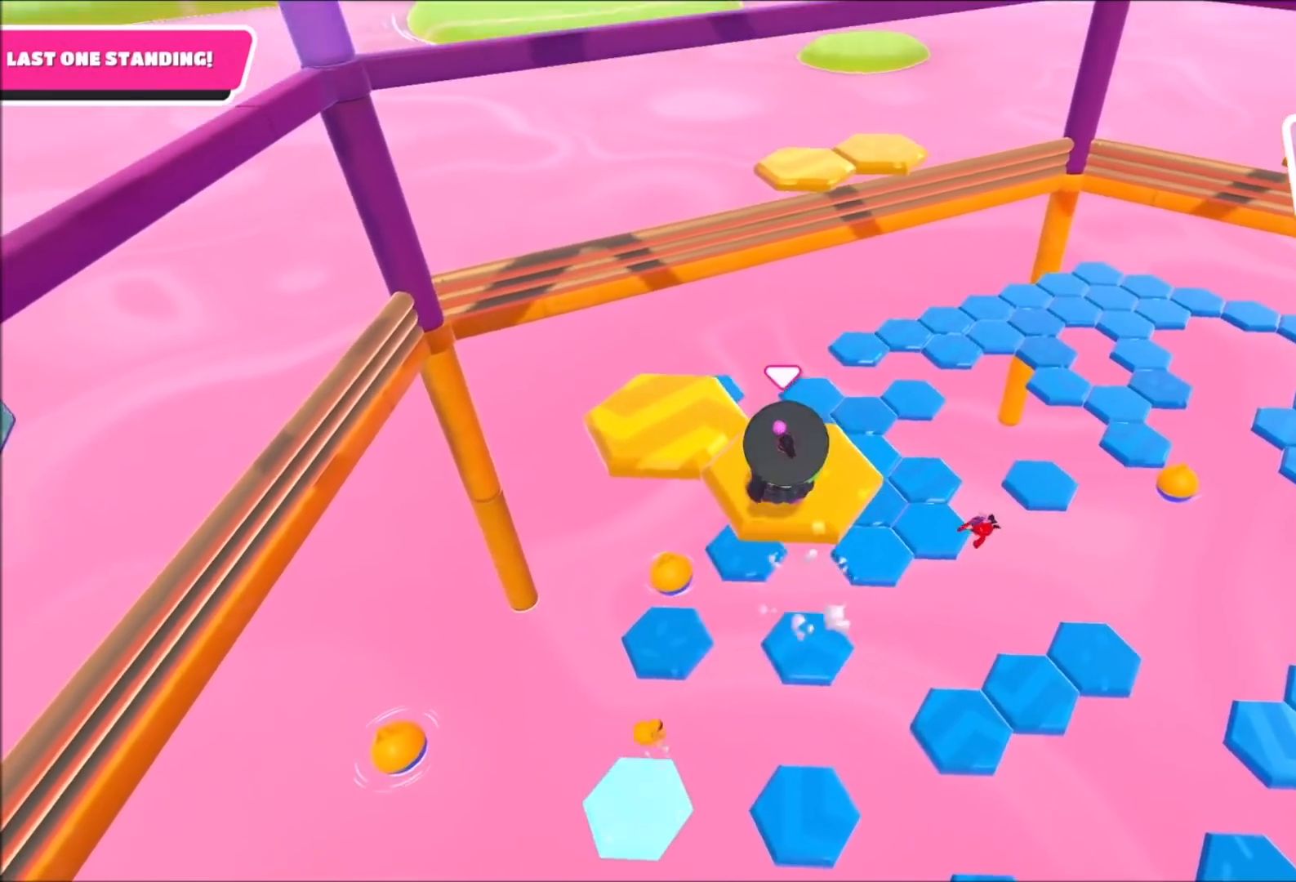
{"buttons": [], "left_stick": "center", "right_stick": "center", "events": [[34, "right_stick", "right"], [100, "left_stick", "right"], [234, "left_stick", "center"], [434, "right_stick", "center"]]}
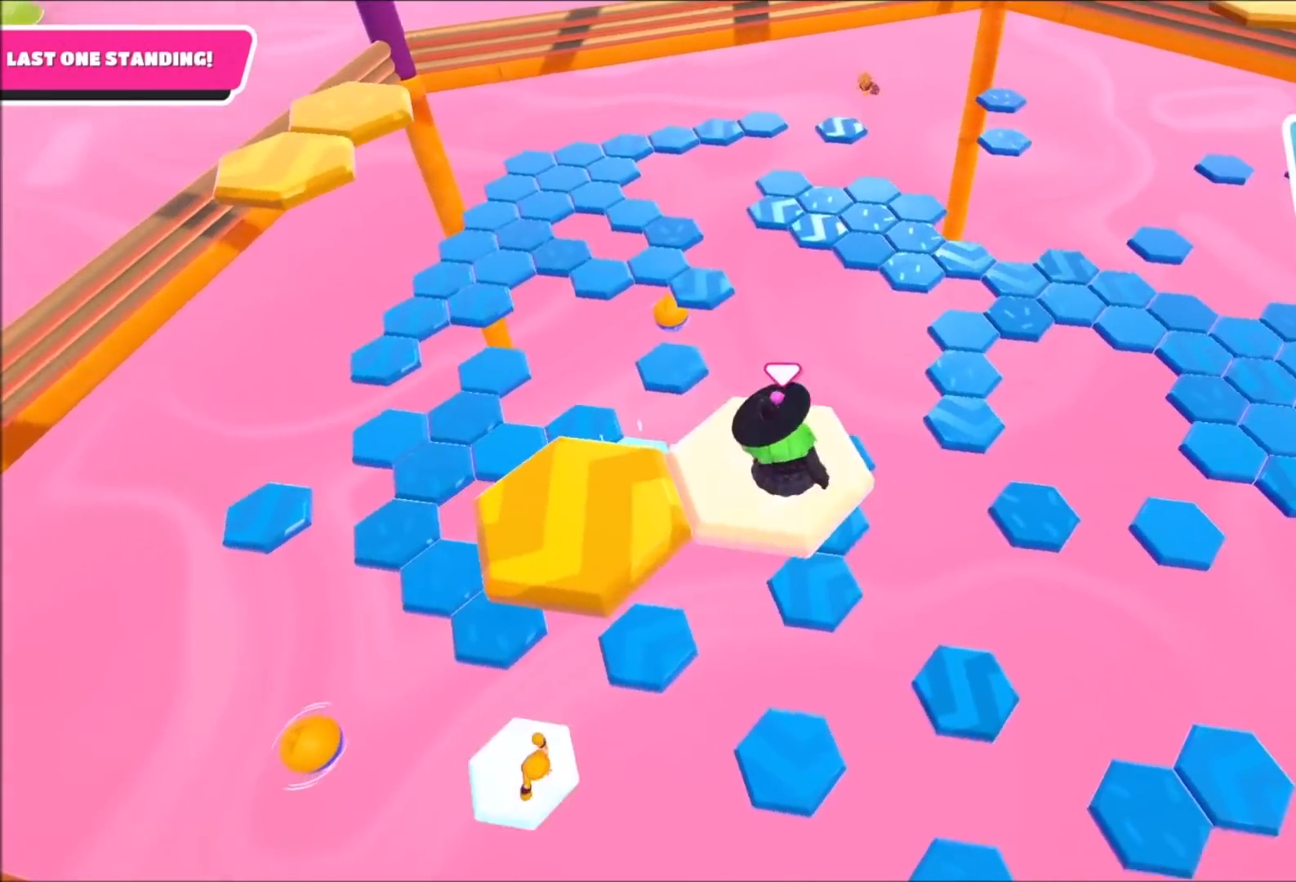
{"buttons": ["CROSS"], "left_stick": "up", "right_stick": "center", "events": [[233, "left_stick", "up"], [400, "CROSS", "down"]]}
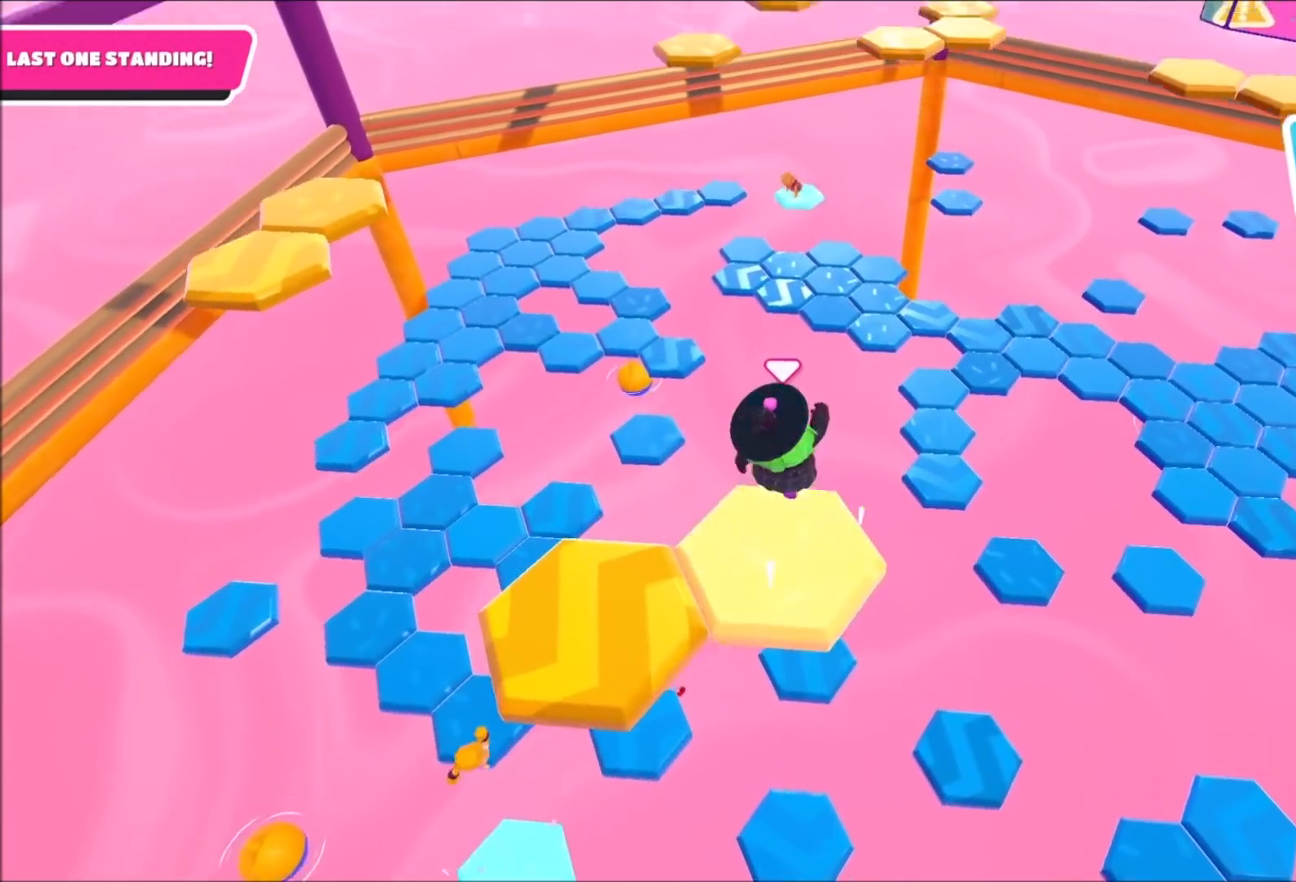
{"buttons": [], "left_stick": "up", "right_stick": "center", "events": [[34, "CROSS", "up"]]}
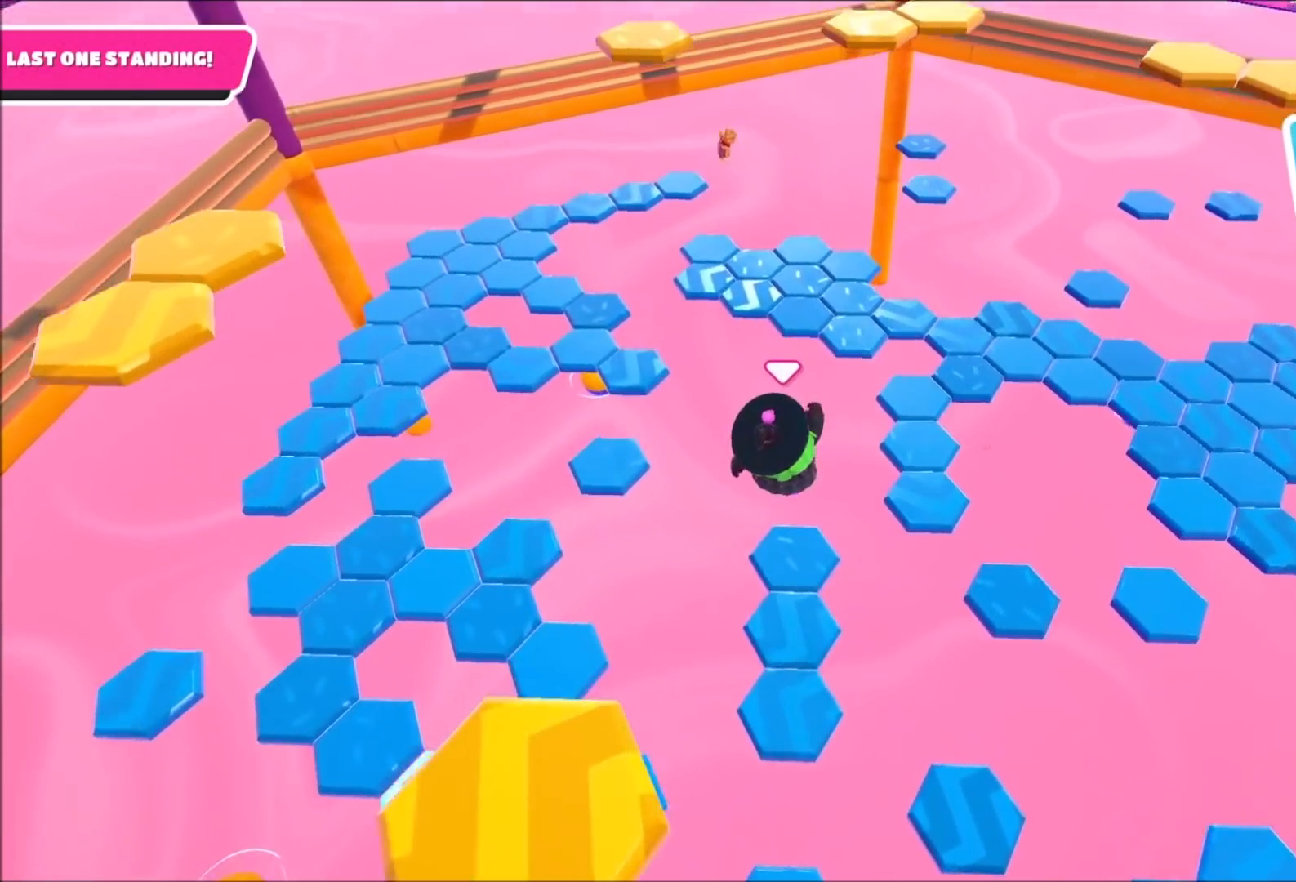
{"buttons": [], "left_stick": "down-right", "right_stick": "up", "events": [[33, "left_stick", "center"], [100, "right_stick", "up"], [167, "left_stick", "down"], [300, "left_stick", "center"], [434, "left_stick", "down-right"]]}
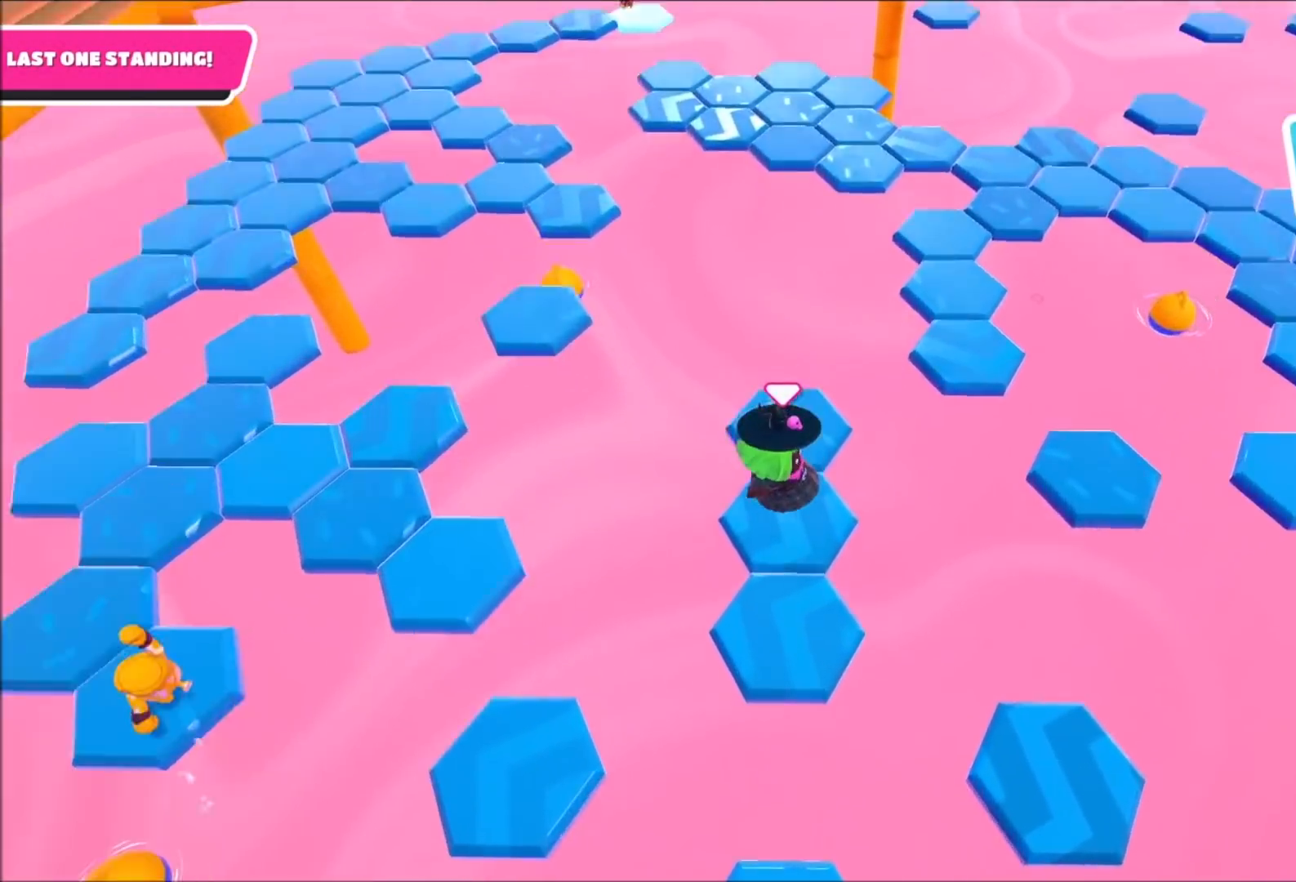
{"buttons": [], "left_stick": "up", "right_stick": "right", "events": [[67, "left_stick", "up"], [334, "right_stick", "center"], [501, "right_stick", "right"]]}
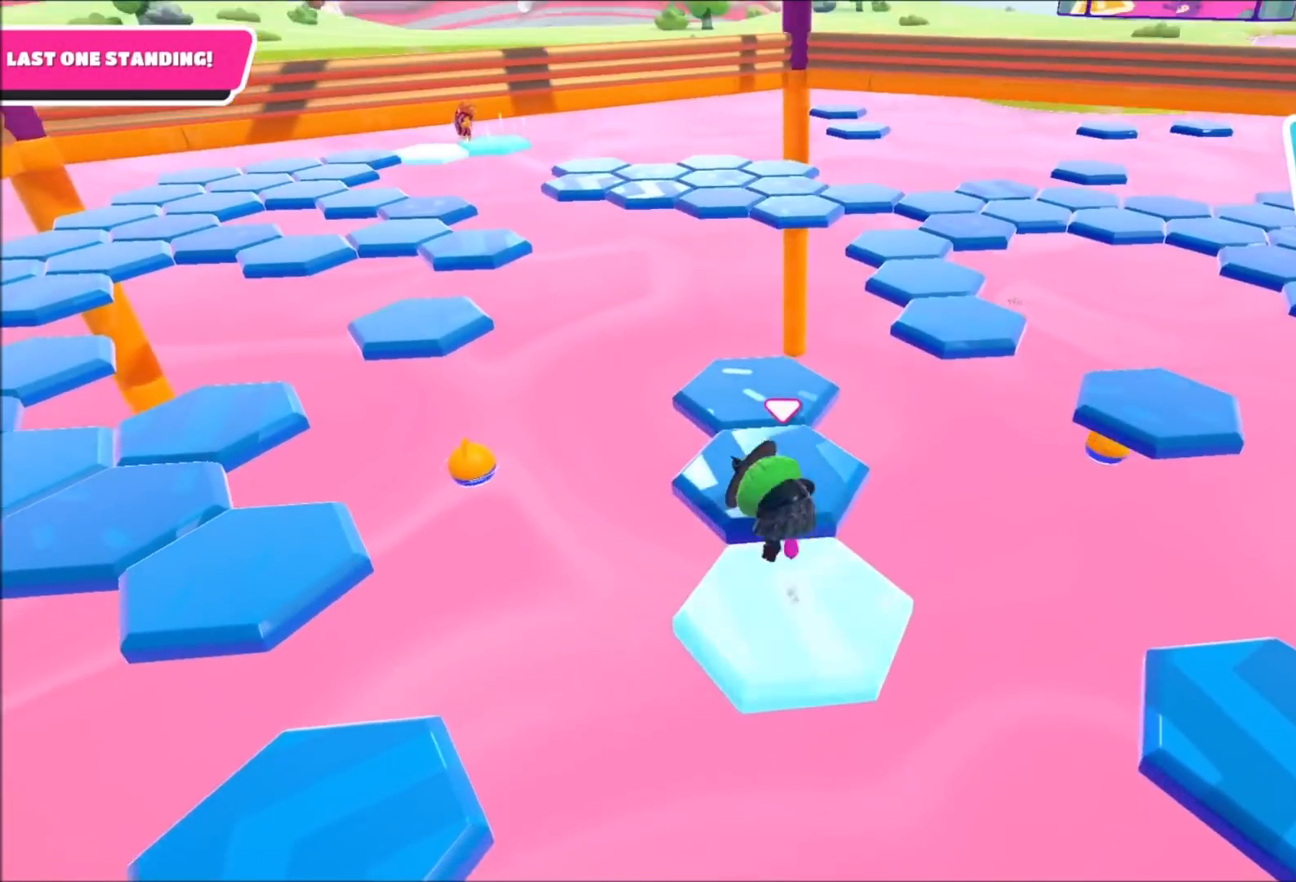
{"buttons": [], "left_stick": "up", "right_stick": "center", "events": [[300, "right_stick", "center"]]}
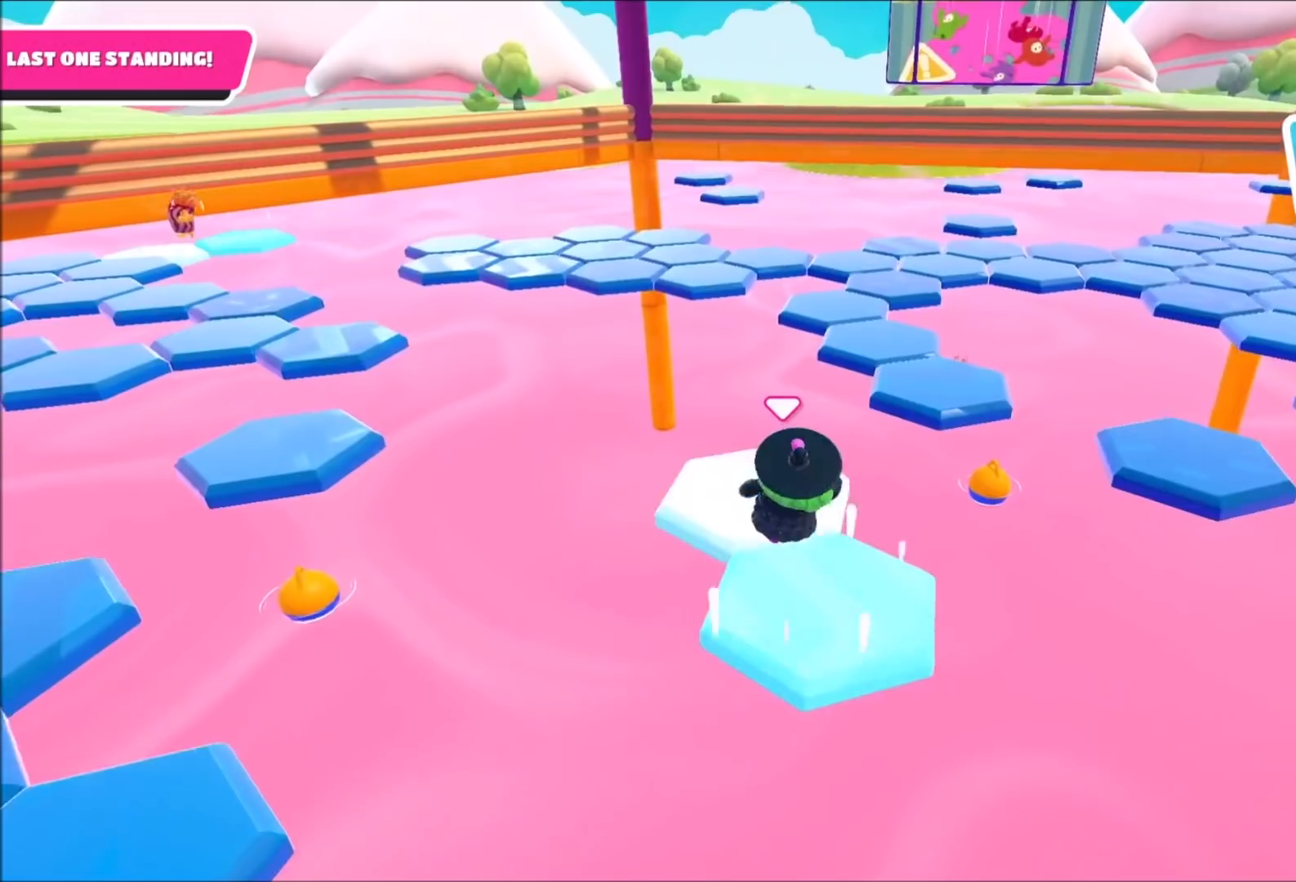
{"buttons": ["CROSS"], "left_stick": "up-right", "right_stick": "center", "events": [[67, "left_stick", "up-right"], [334, "CROSS", "down"]]}